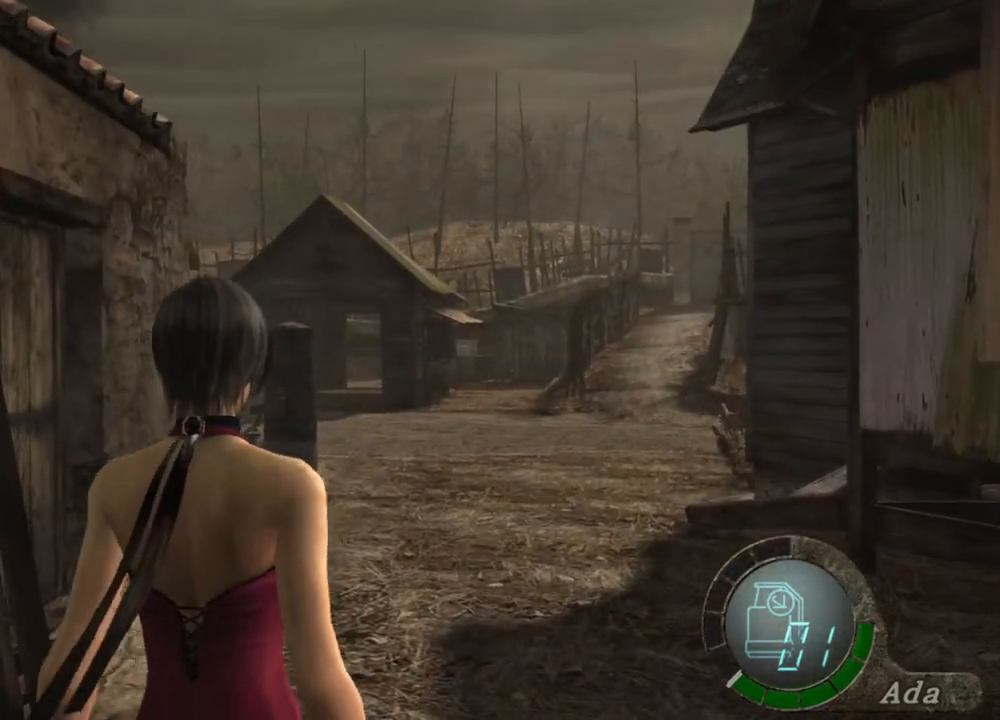
Gameplay with keyboard and mouse; each line is a JSON object with the keys and mouse buttons held at the frame after it. "events" lists presses ("down") and releases ("up") of "1", "2", "3", "4", "5", "a", "alt", "b", "c", "ctrl", "d", "e", "f", "g", "q", "r", "s", "shift", "space", "t", "tab", "tilde", "v", "w", "x", "z", "mouse_left", "mouse_wheel", "mouse_right", "mouse_mb4" and "mouse_mb5" between this image and that frame as [ms after this image, input, new state], when the widget could be followed in between. "mouse_left", "mouse_wheel", "mouse_right", "mouse_mb4", "mouse_mb5" = the "left", "wheel", "right", "mb4", "mb5" buttons of the "mouse" list. No other keys are recorded. "wheel" means that the mouse wheel is clicked or scrolled. Mouse movement is not recorded.
{"keys": ["w"], "mouse": [], "events": [[33, "d", "up"]]}
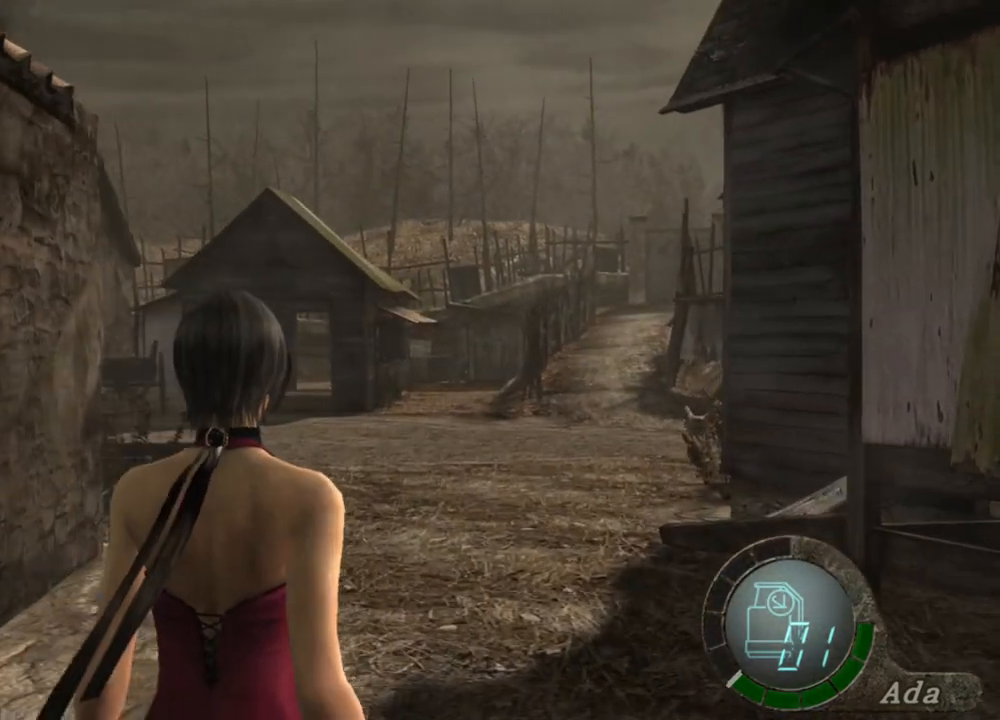
{"keys": ["w"], "mouse": [], "events": []}
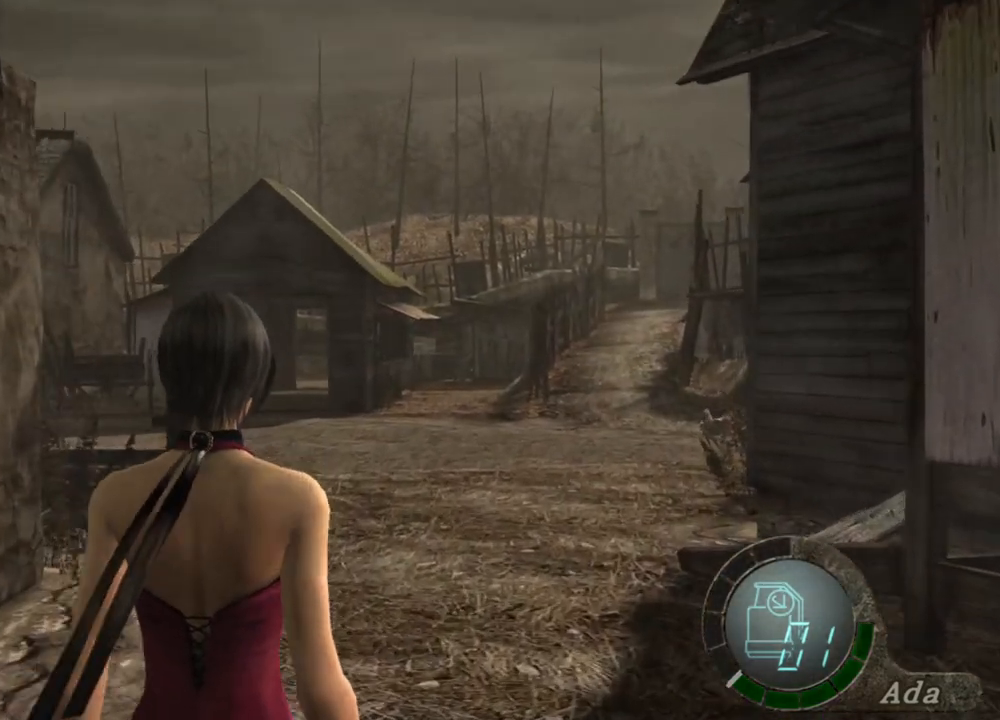
{"keys": ["w"], "mouse": [], "events": []}
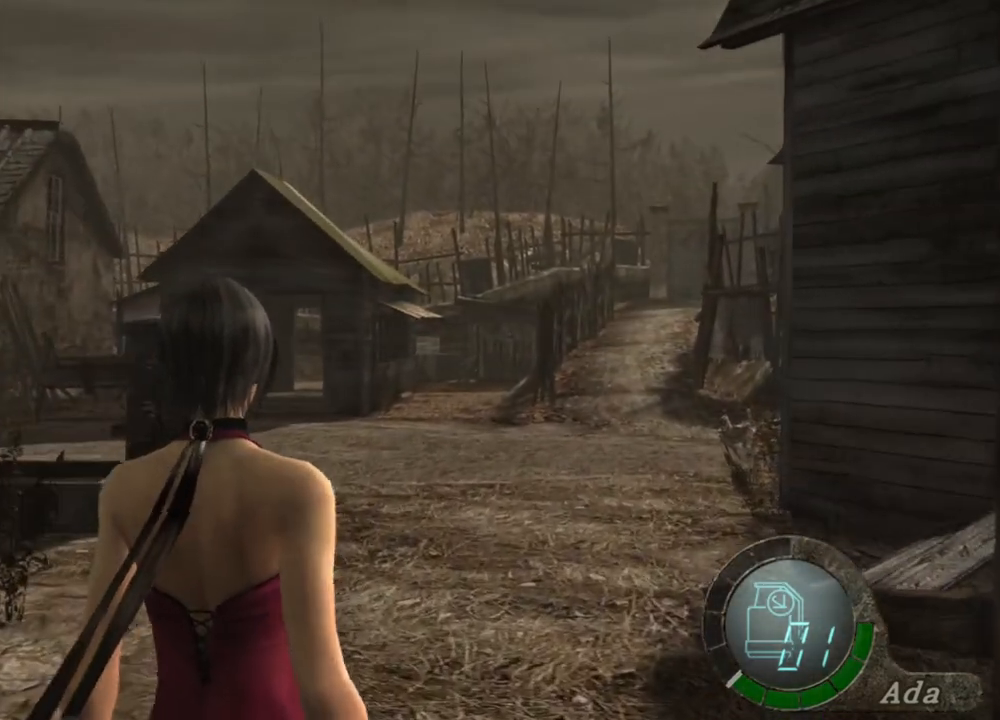
{"keys": ["w"], "mouse": [], "events": []}
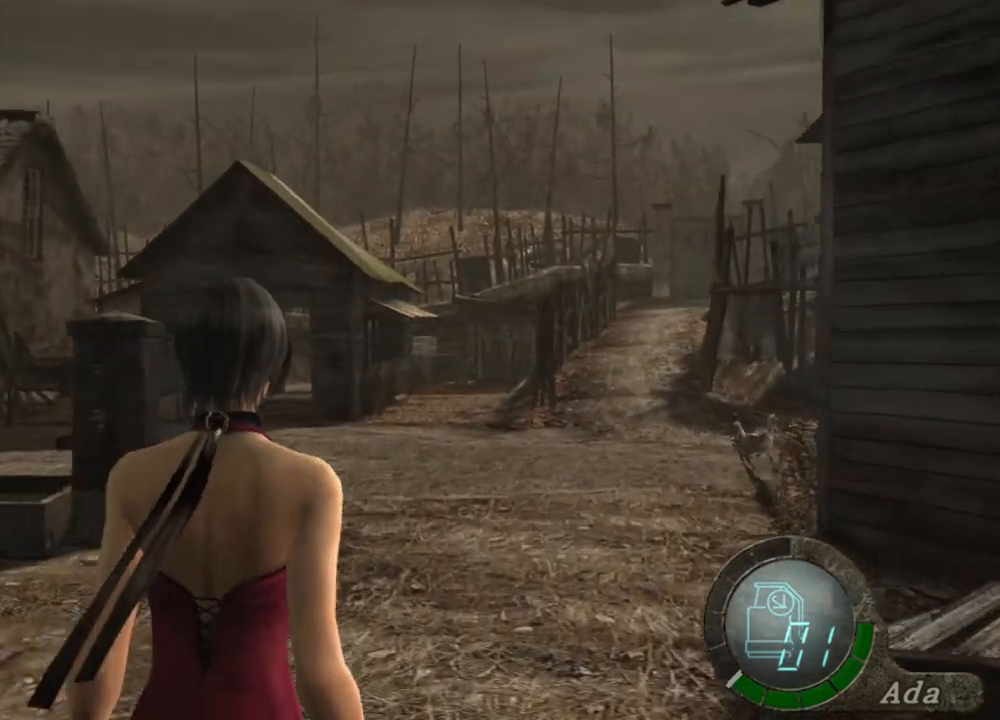
{"keys": ["w"], "mouse": [], "events": []}
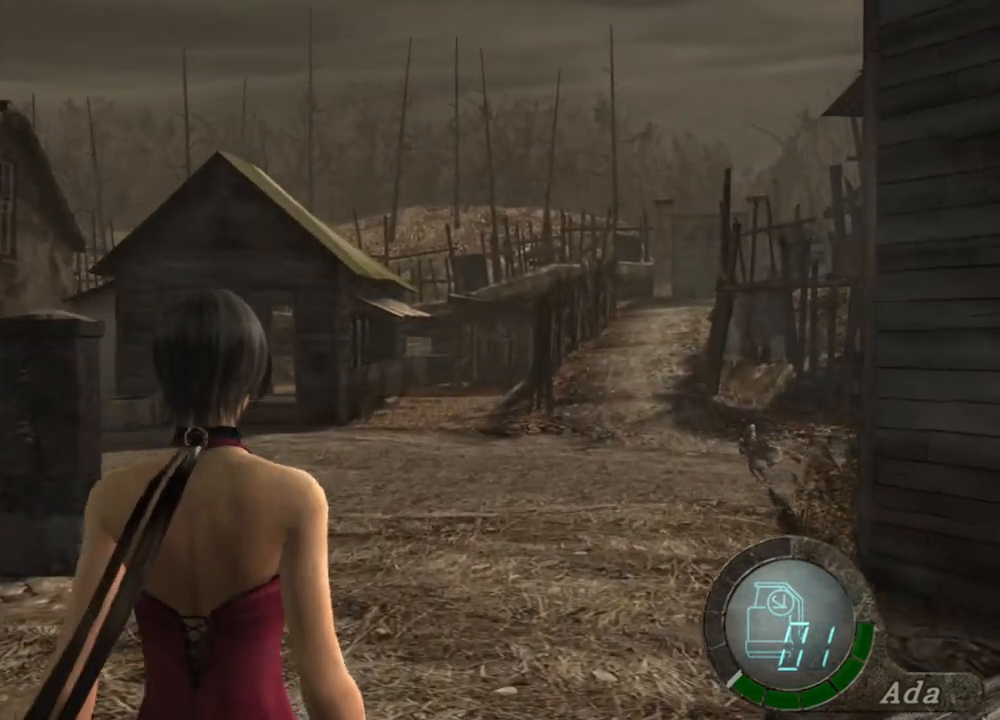
{"keys": ["w"], "mouse": [], "events": []}
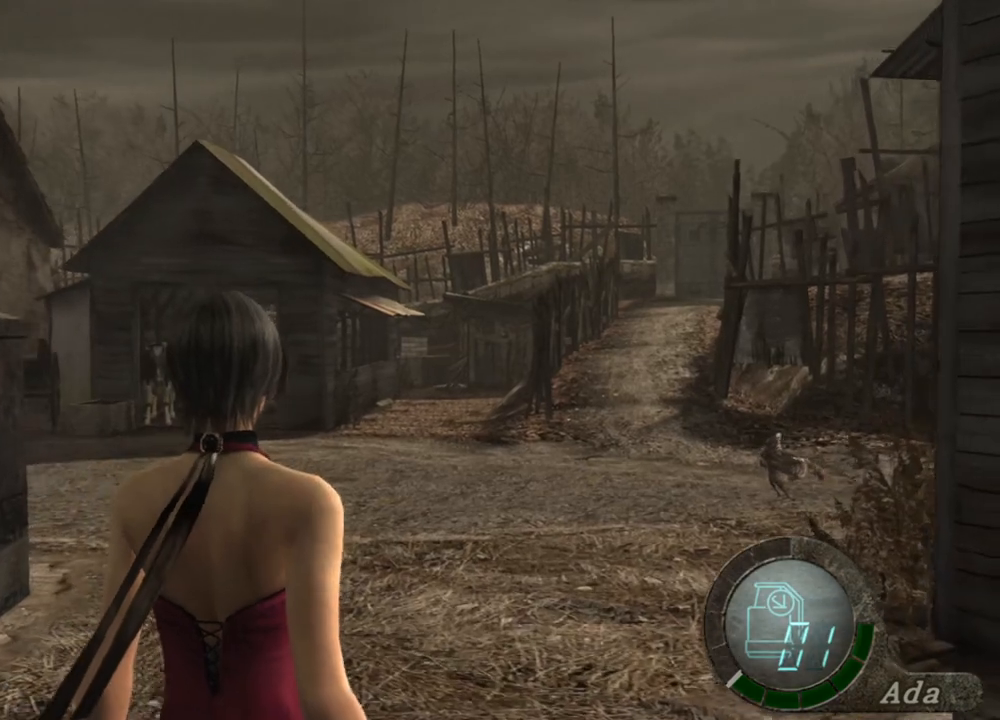
{"keys": ["w"], "mouse": [], "events": []}
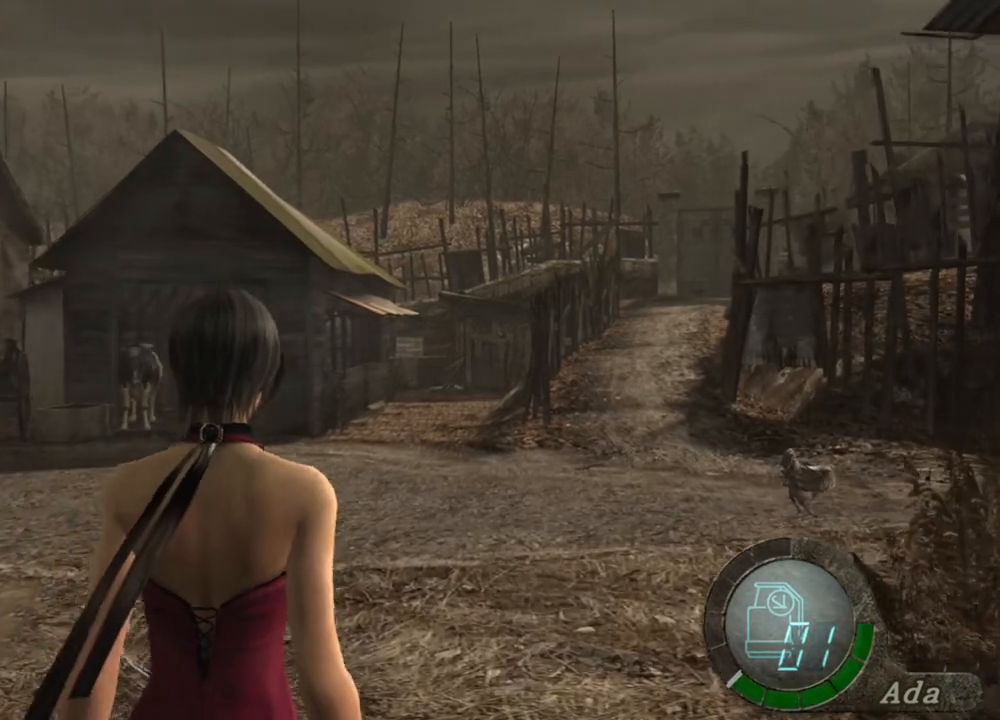
{"keys": ["w"], "mouse": [], "events": []}
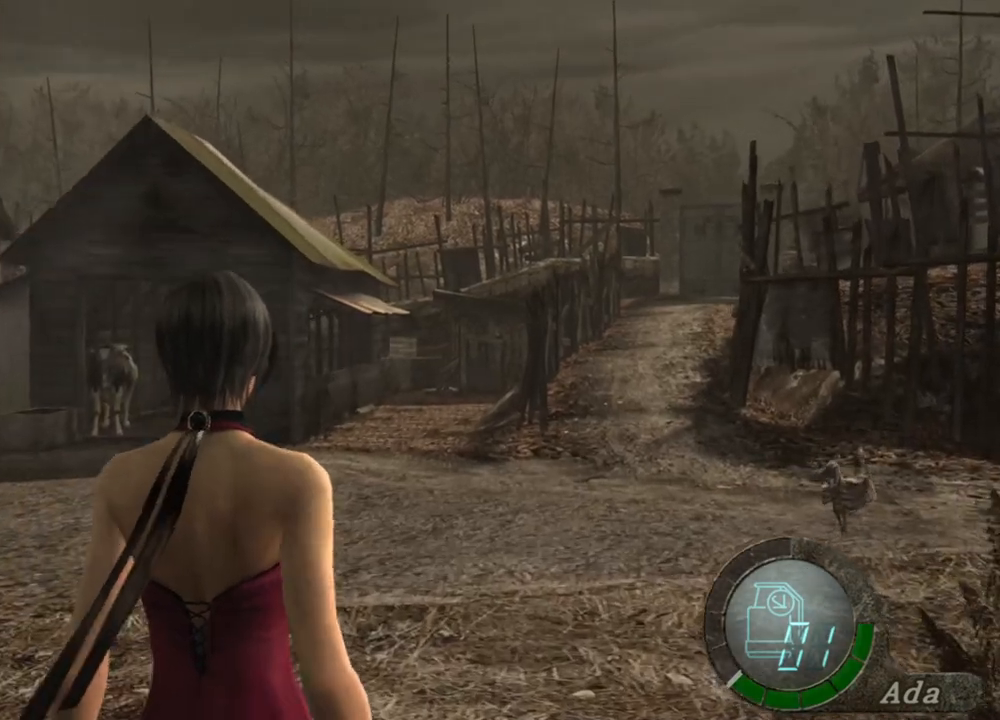
{"keys": ["w"], "mouse": [], "events": []}
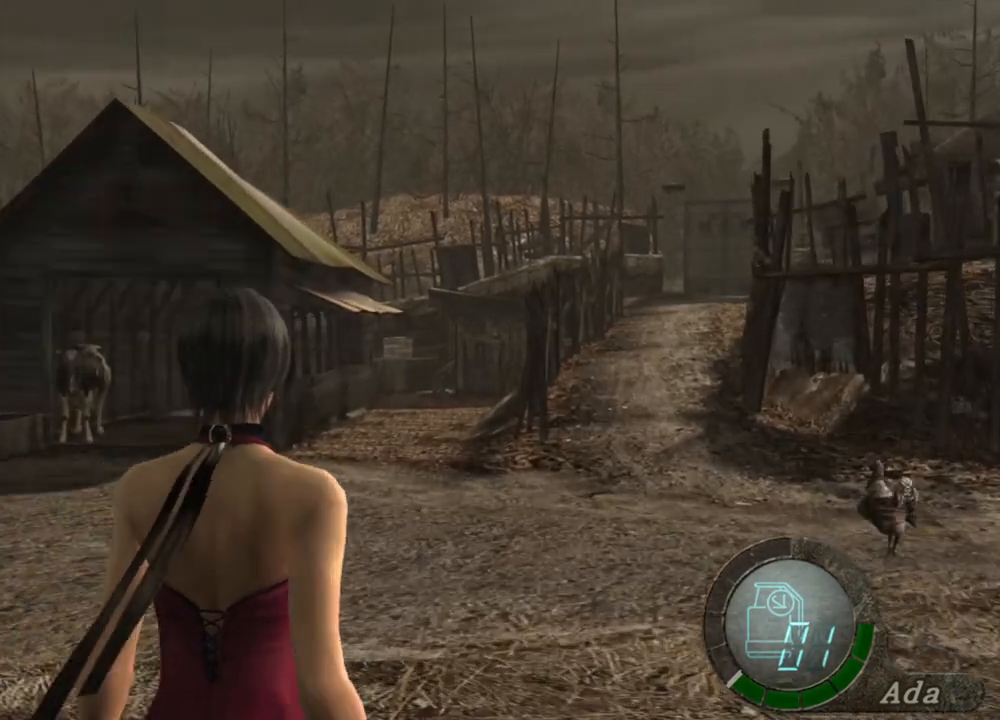
{"keys": ["w"], "mouse": [], "events": []}
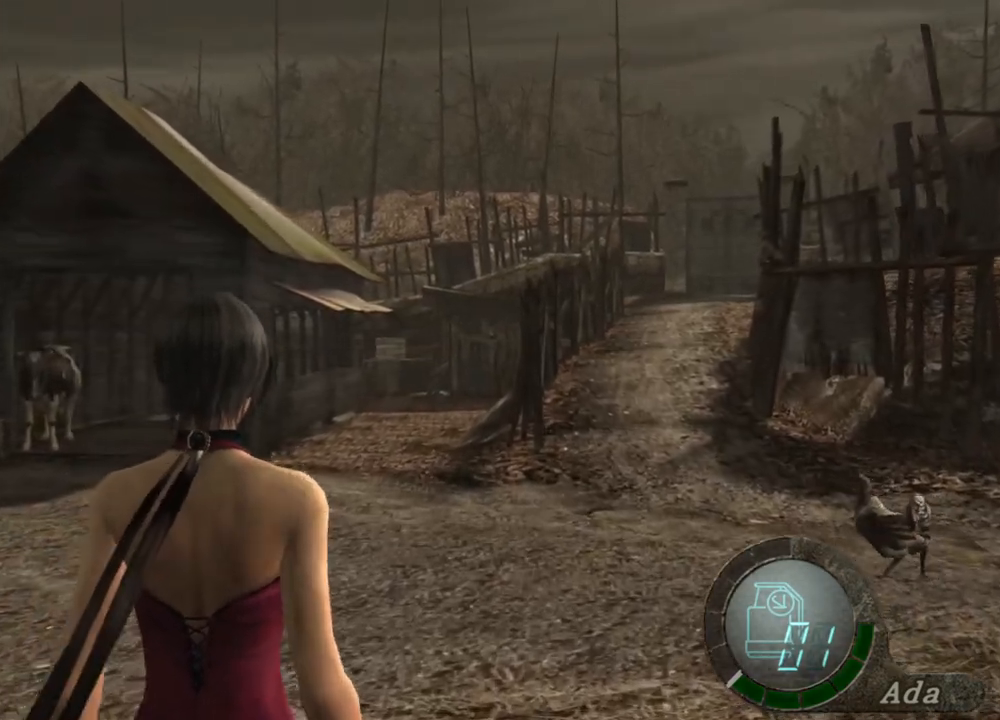
{"keys": ["w"], "mouse": [], "events": []}
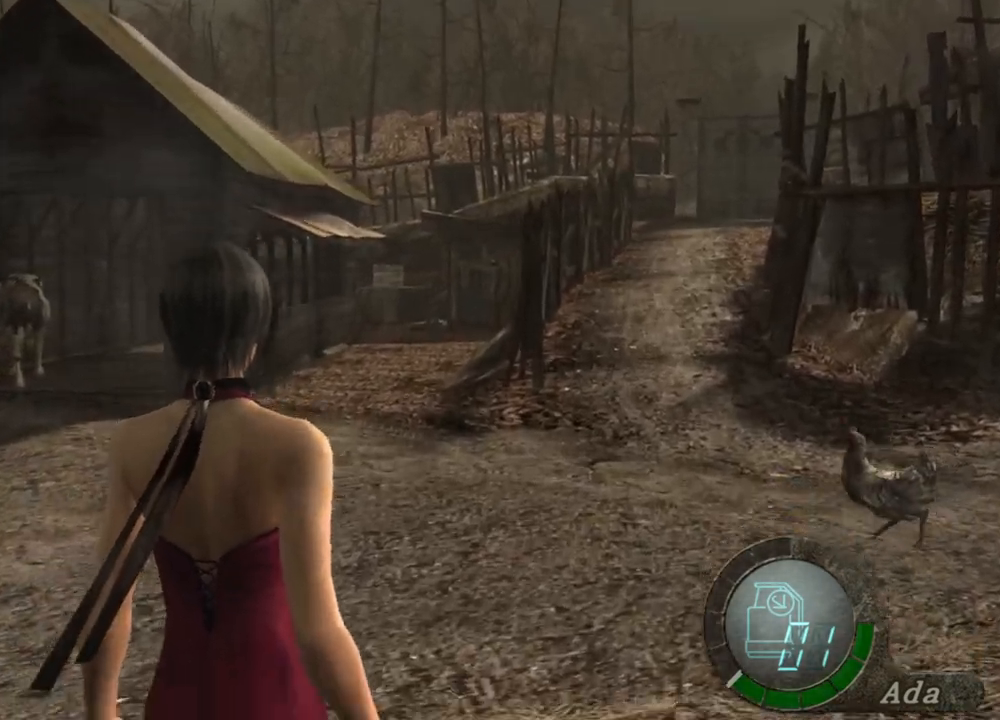
{"keys": ["w"], "mouse": [], "events": []}
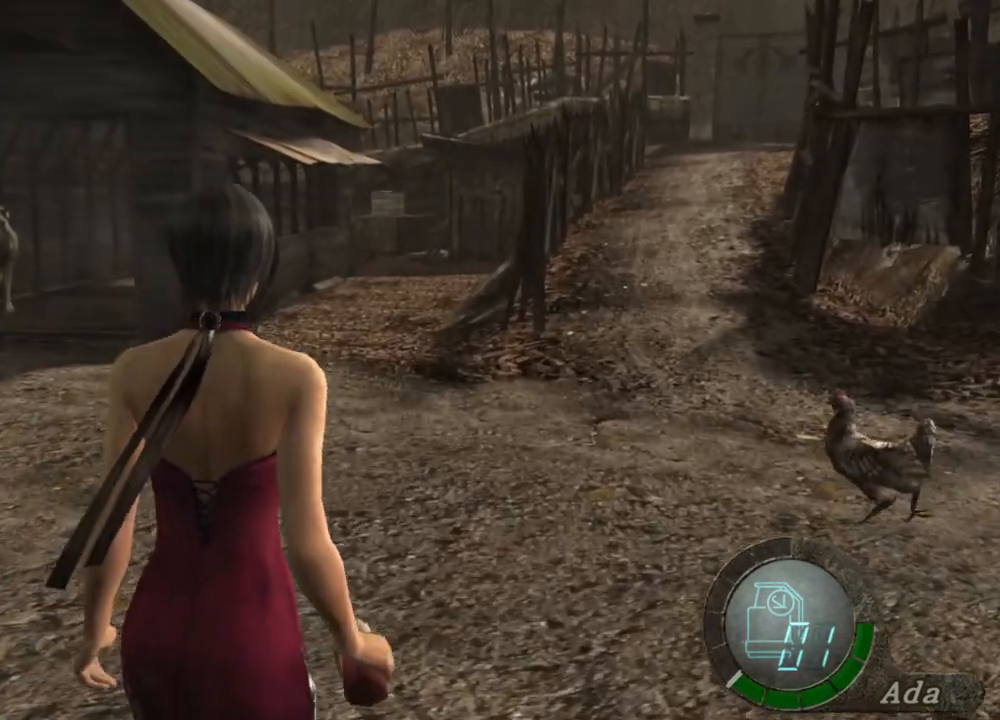
{"keys": ["w"], "mouse": [], "events": []}
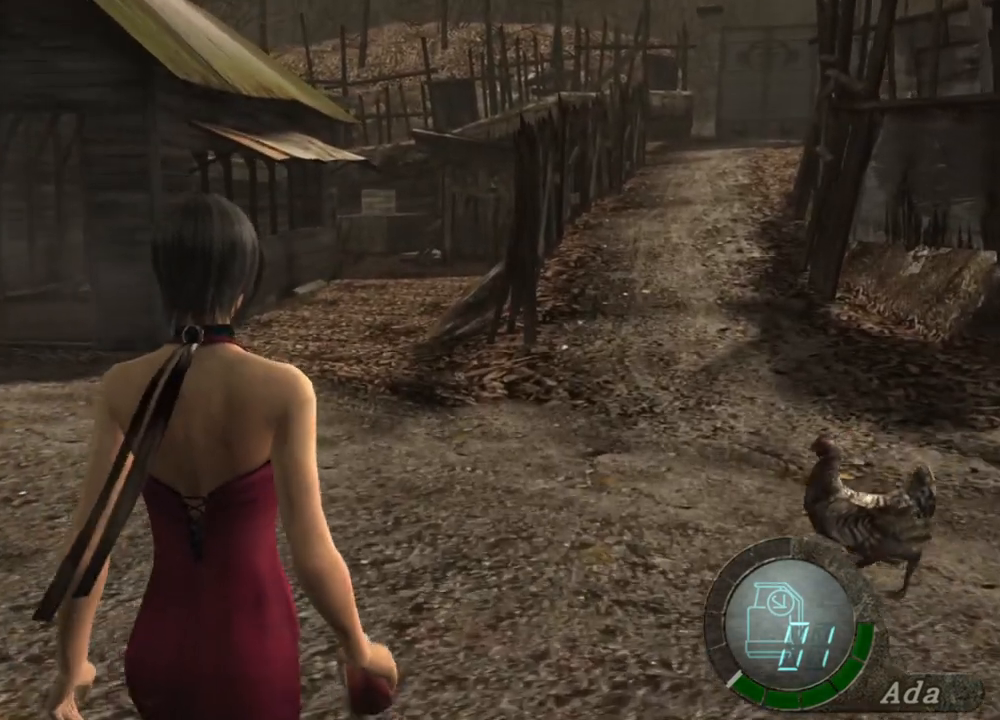
{"keys": ["w"], "mouse": [], "events": []}
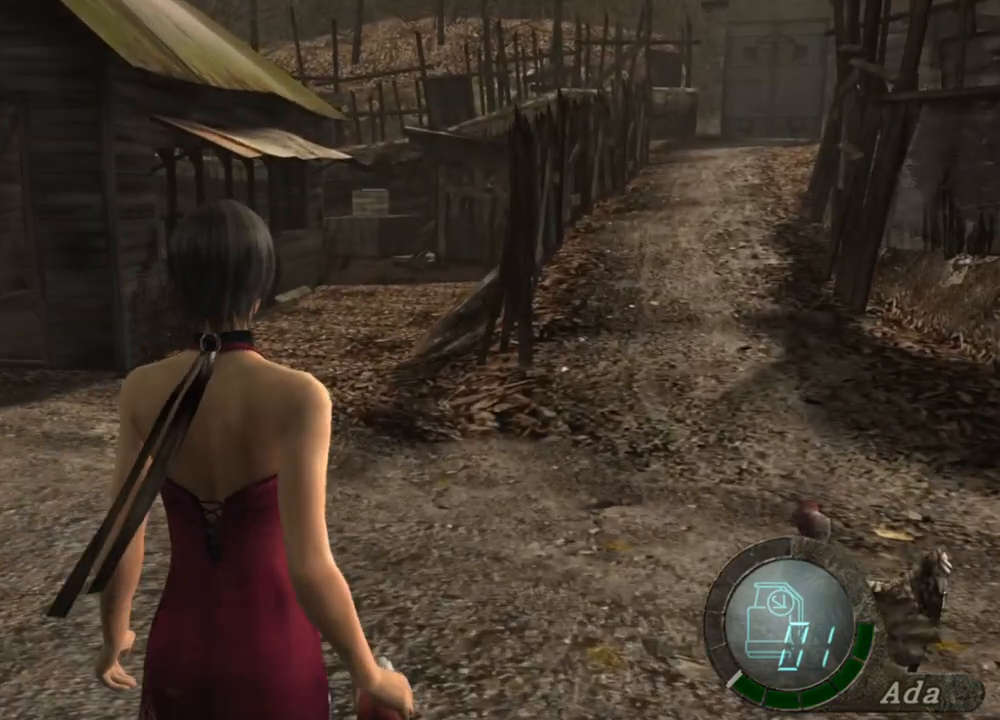
{"keys": ["w"], "mouse": [], "events": []}
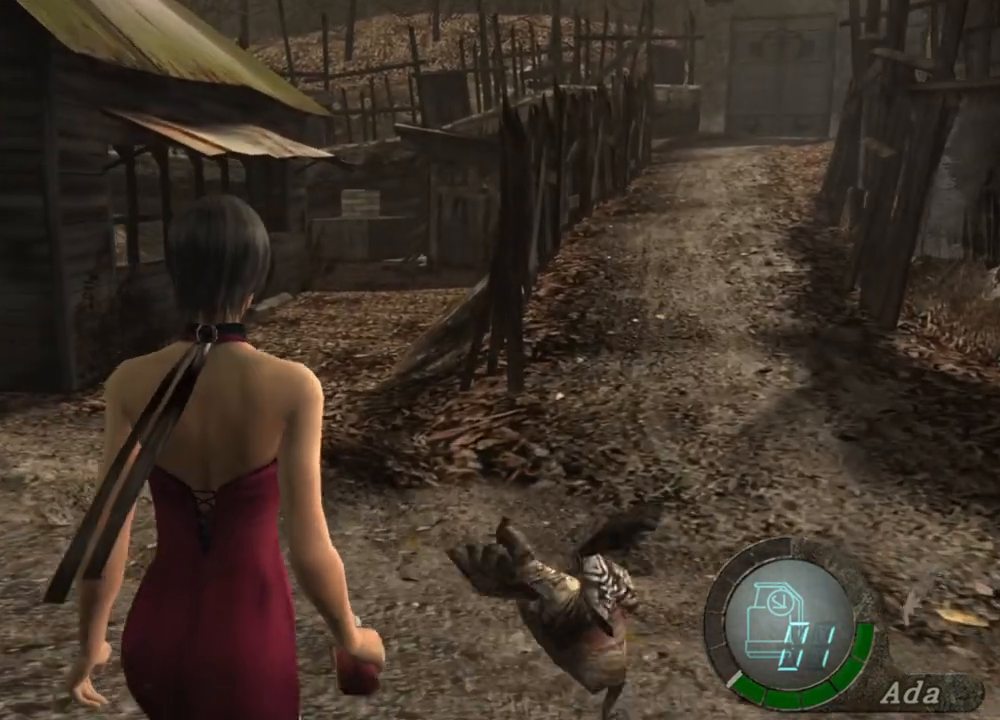
{"keys": ["w"], "mouse": [], "events": []}
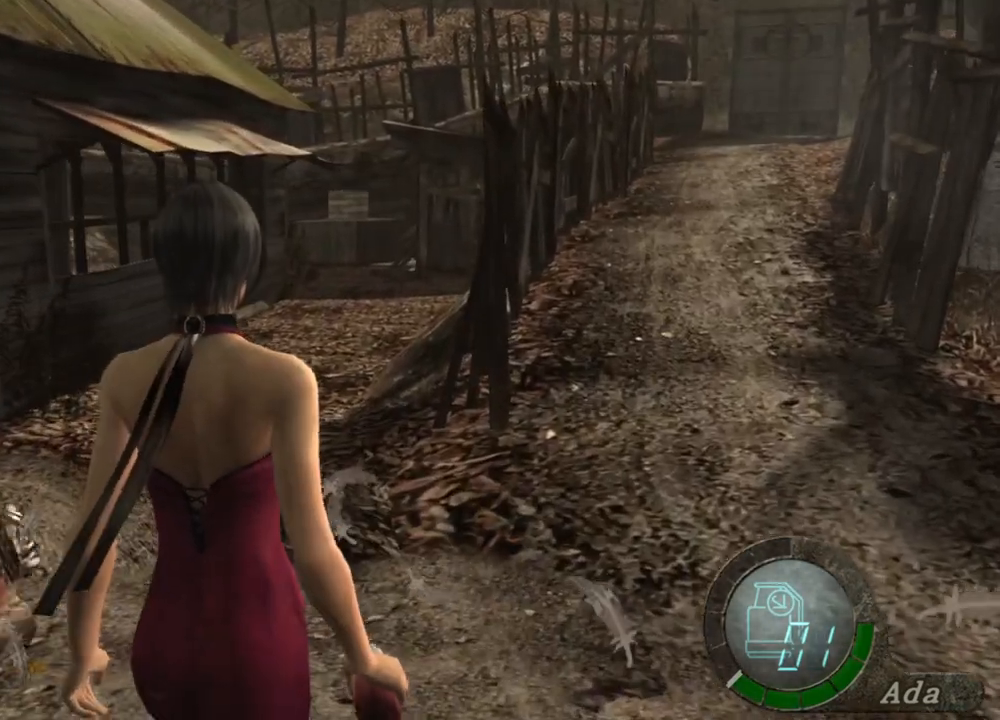
{"keys": ["a", "w"], "mouse": [], "events": [[367, "a", "down"]]}
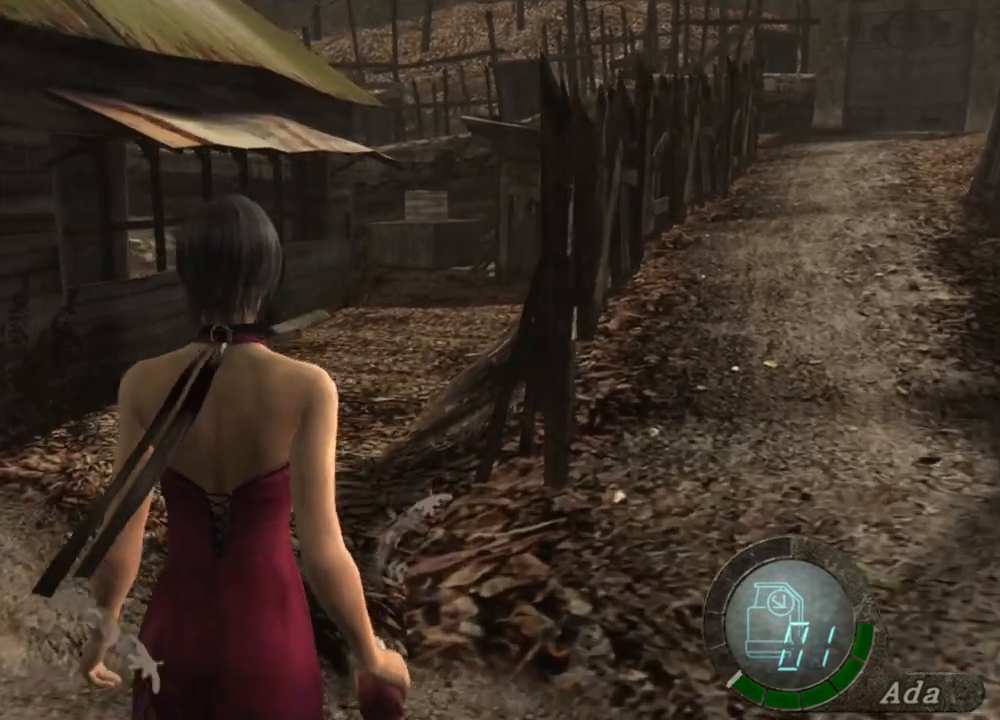
{"keys": ["a", "w"], "mouse": [], "events": [[100, "a", "up"], [467, "a", "down"]]}
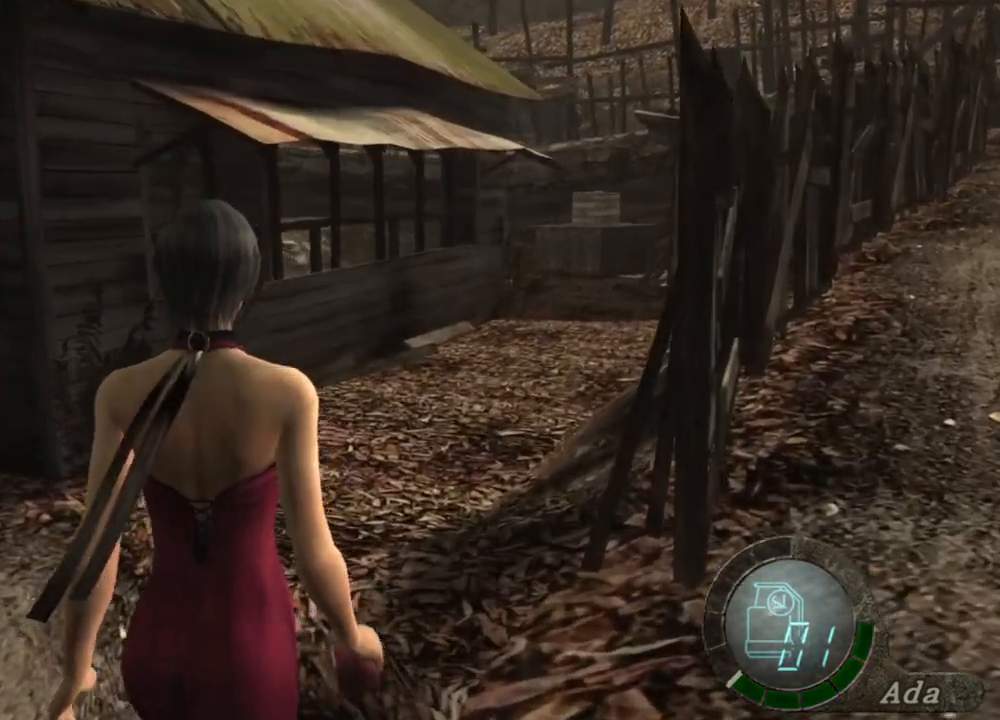
{"keys": ["w"], "mouse": [], "events": [[67, "a", "up"]]}
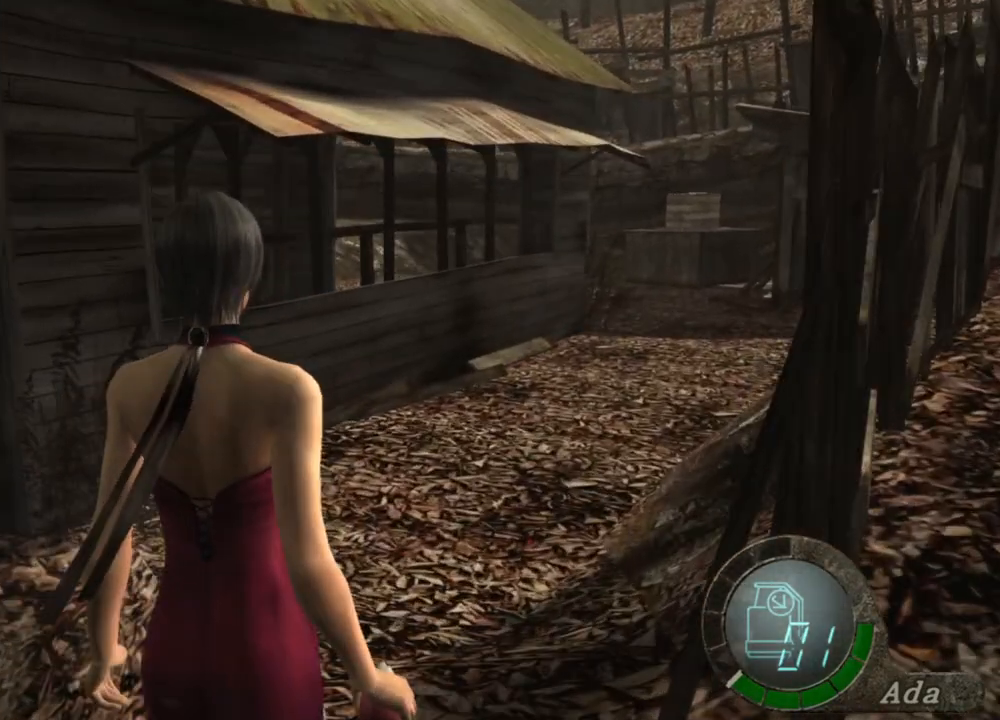
{"keys": ["w"], "mouse": [], "events": [[367, "d", "down"], [468, "d", "up"]]}
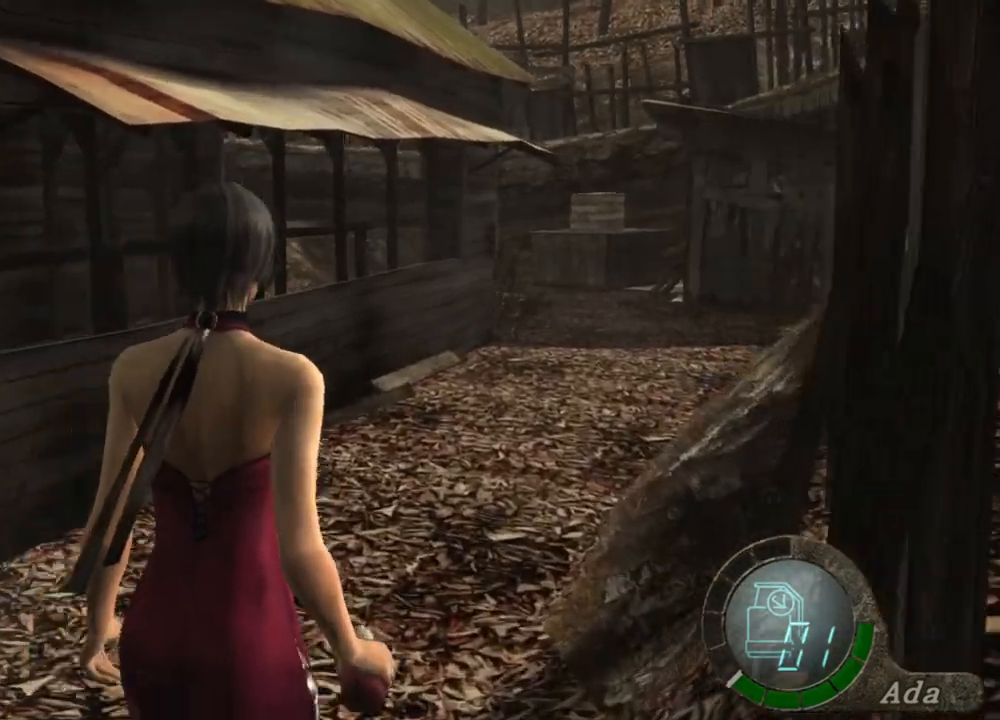
{"keys": ["w"], "mouse": [], "events": []}
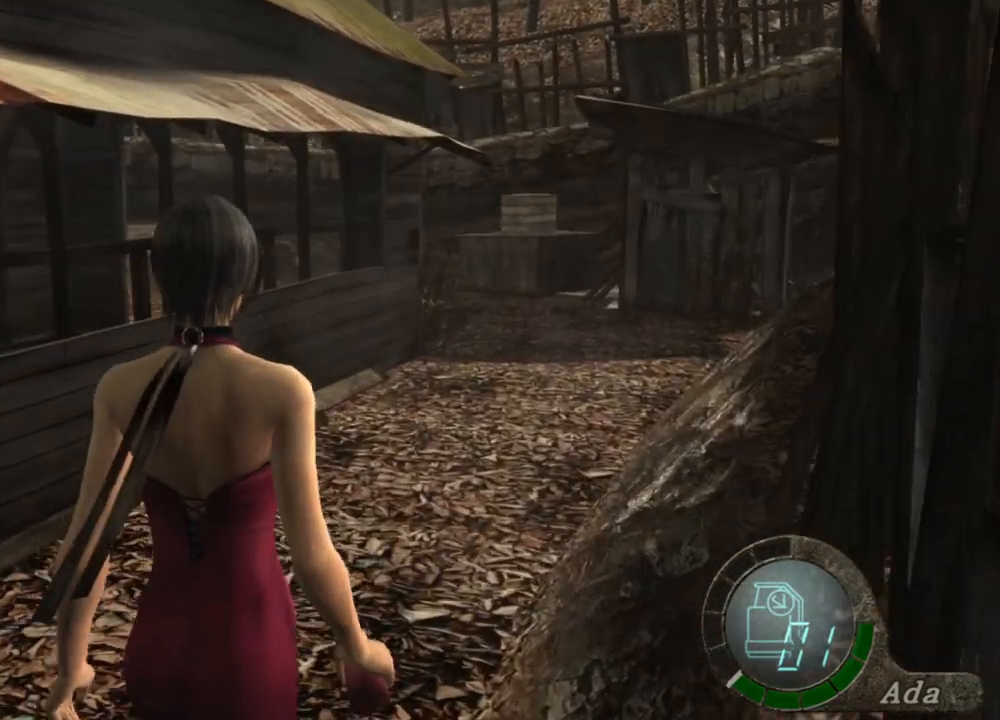
{"keys": ["w"], "mouse": [], "events": []}
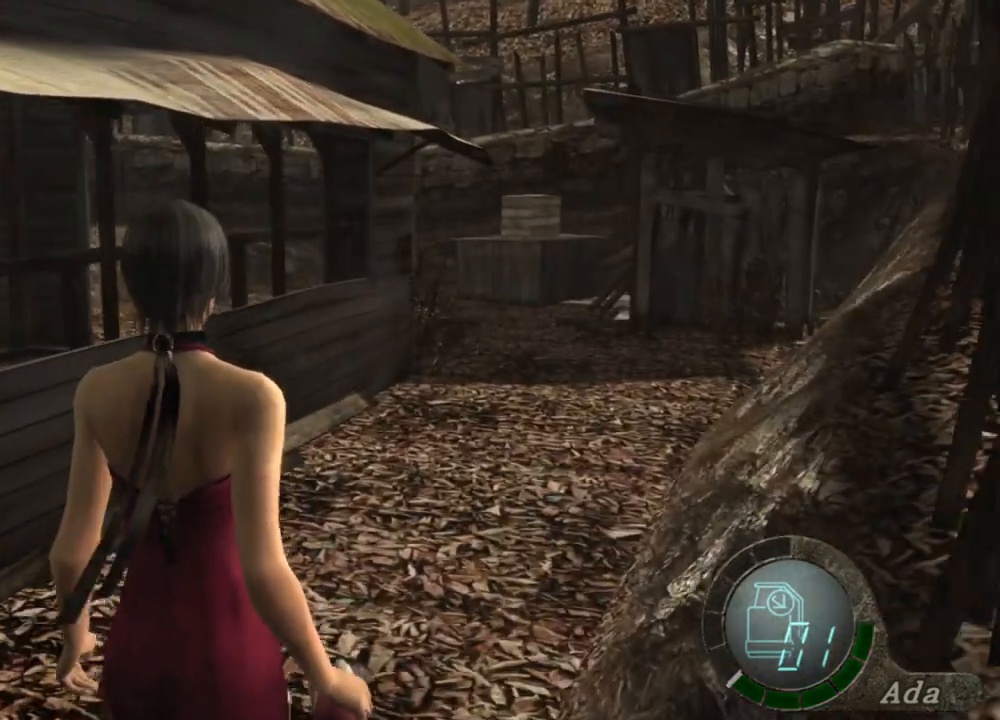
{"keys": ["d", "w"], "mouse": [], "events": [[500, "d", "down"]]}
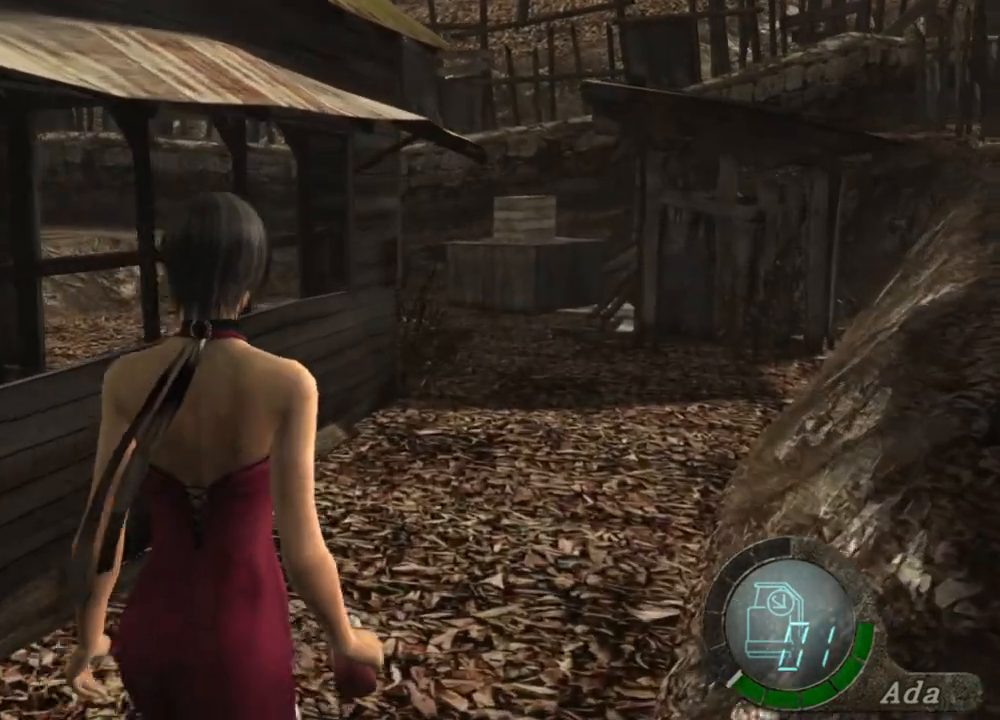
{"keys": ["w"], "mouse": [], "events": [[100, "d", "up"]]}
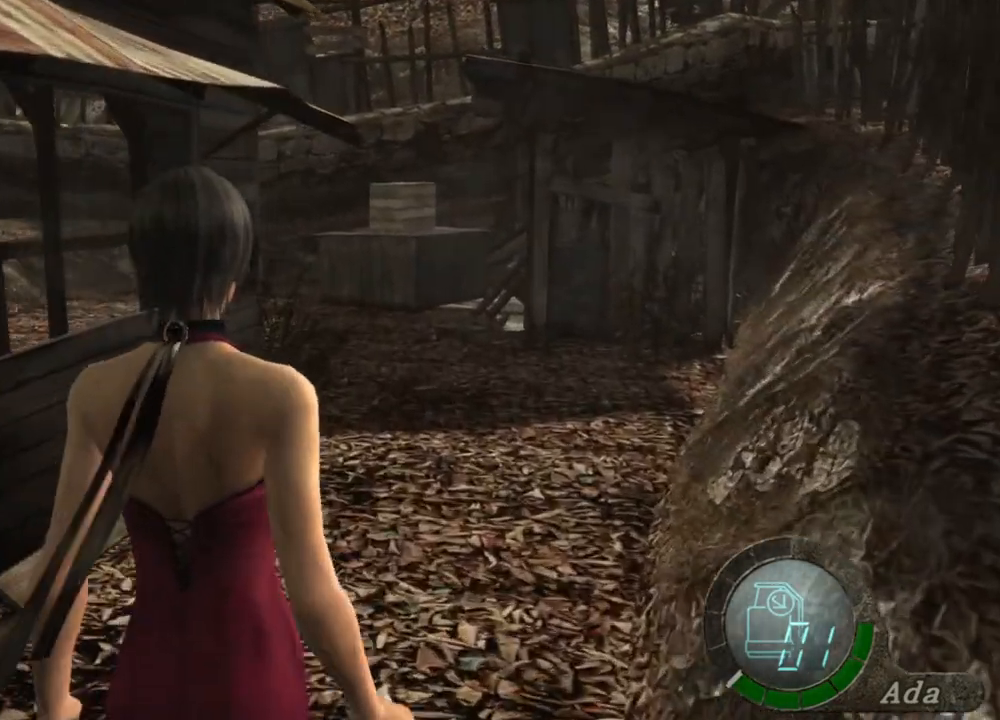
{"keys": ["w"], "mouse": [], "events": []}
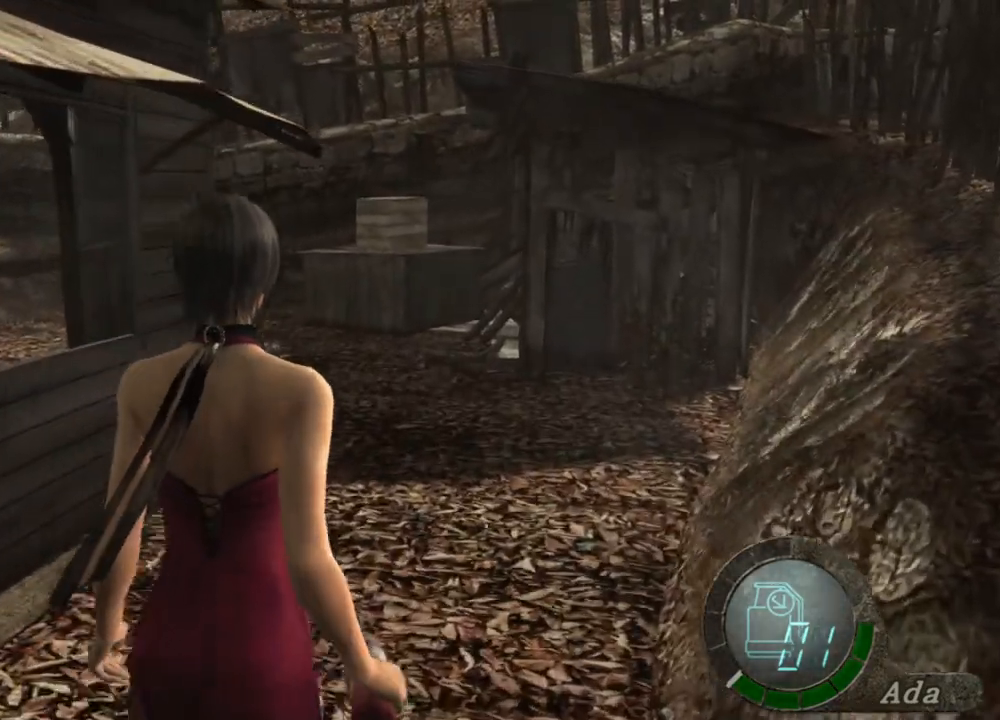
{"keys": ["w"], "mouse": [], "events": []}
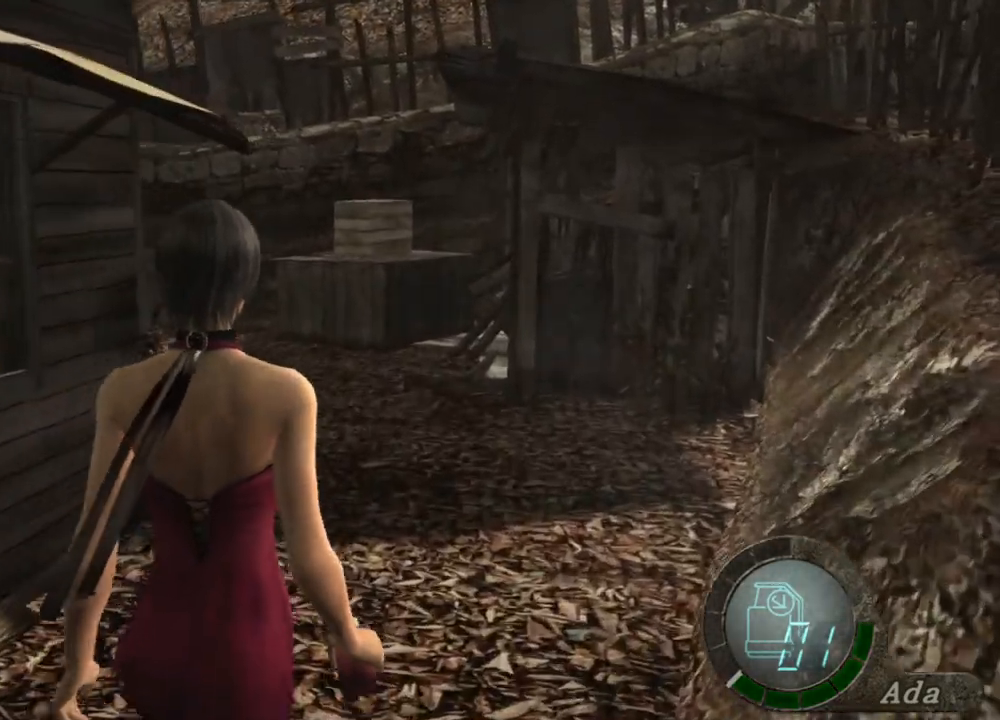
{"keys": ["w"], "mouse": [], "events": [[233, "a", "down"], [367, "a", "up"]]}
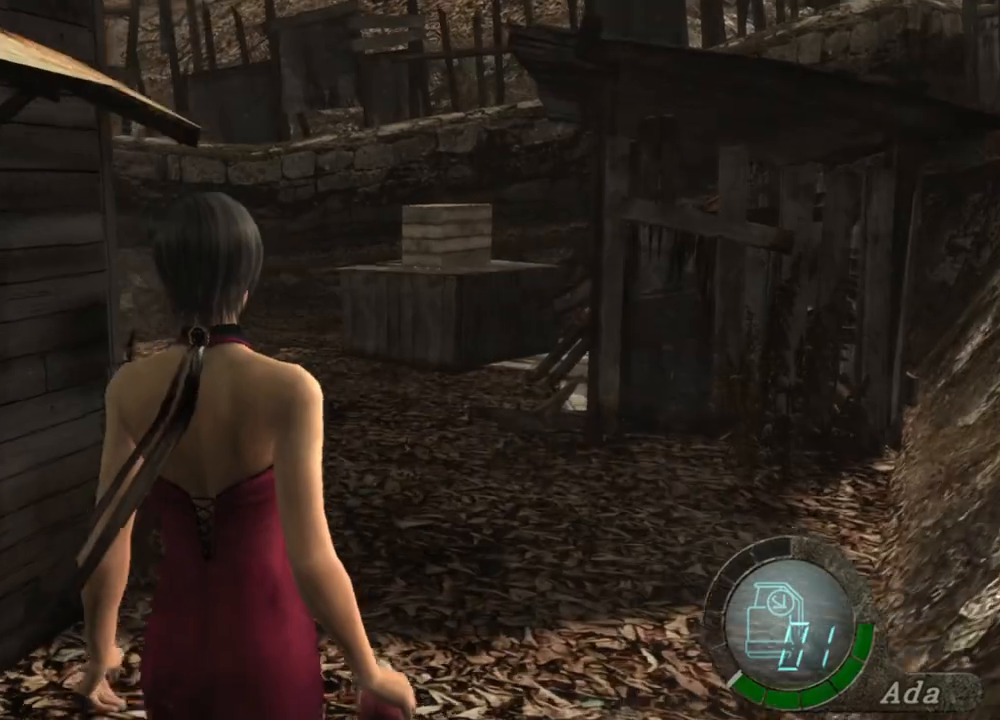
{"keys": ["w"], "mouse": [], "events": []}
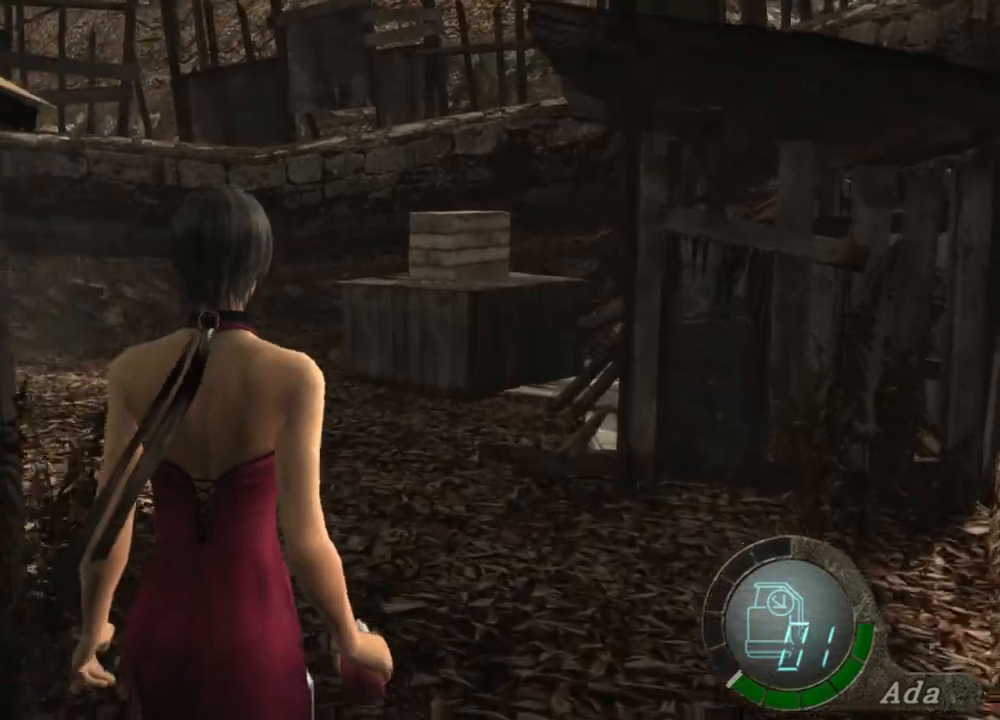
{"keys": ["a", "w"], "mouse": [], "events": [[468, "a", "down"]]}
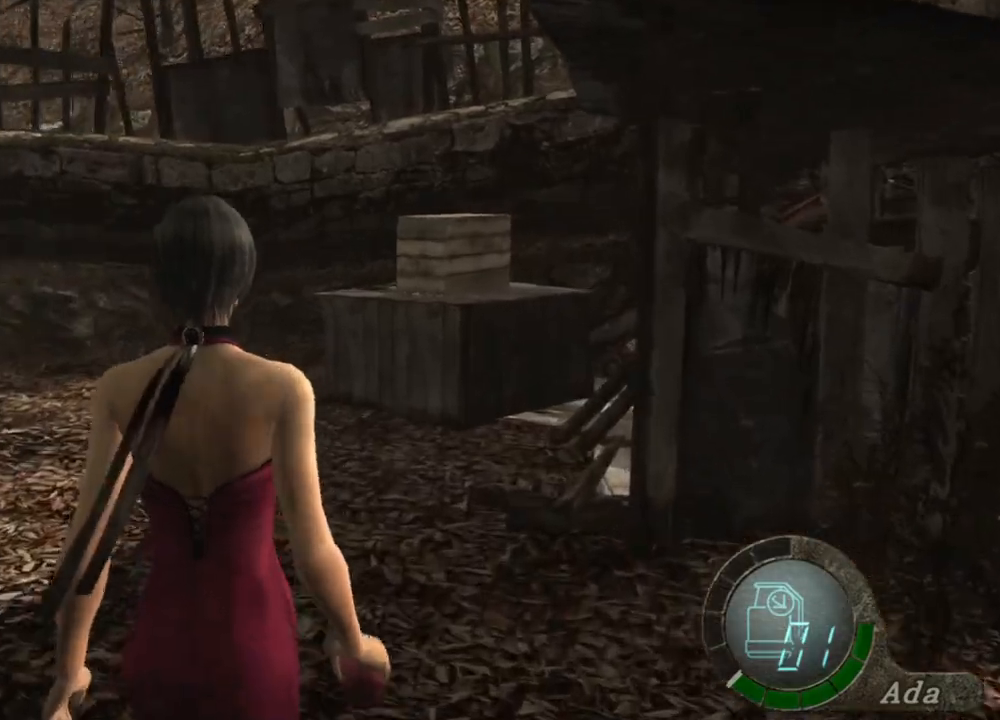
{"keys": ["a", "w"], "mouse": [], "events": [[100, "a", "up"], [401, "a", "down"]]}